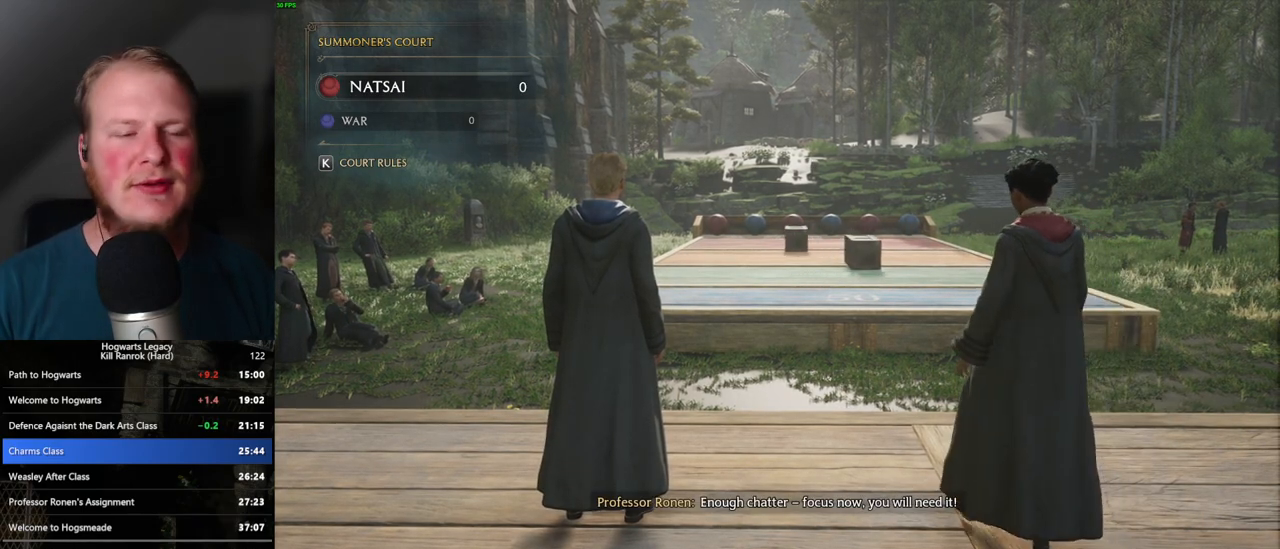
Gameplay with keyboard and mouse; each line is a JSON object with the keys and mouse buttons held at the frame after it. "events" lists presses ("down") and releases ("up") of ".", "/", "0", "1", "2", "3", "4", "5", "6", "7", "8", "9", "a", "alt_l", "alt_r", "b", "backslash", "backspace", "c", "caps_lock", "comma", "ctrl_l", "ctrl_r", "d", "e", "equals", "escape", "f", "f1", "f10", "f11", "f12", "f2", "f3", "f4", "f5", "f6", "f7", "f8", "f9", "g", "h", "i", "j", "k", "l", "lbracket", "m", "minus", "n", "o", "p", "q", "quote", "r", "rbracket", "return", "s", "semicolon", "shift_l", "shift_r", "space", "super", "super_r", "t", "tab", "tilde", "u", "v", "w", "x", "y", "z", "mouse_left", "mouse_wheel", "mouse_right", "mouse_mb4" and "mouse_mb5" between this image and that frame as [ms after this image, input, new state], when the widget could be followed in between. "mouse_left", "mouse_wheel", "mouse_right", "mouse_mb4", "mouse_mb5" = the "left", "wheel", "right", "mb4", "mb5" buttons of the "mouse" list. No other keys are recorded. "wheel" means that the mouse wheel is clicked or scrolled. Mouse movement is not recorded.
{"keys": ["s"], "mouse": [], "events": [[283, "s", "down"]]}
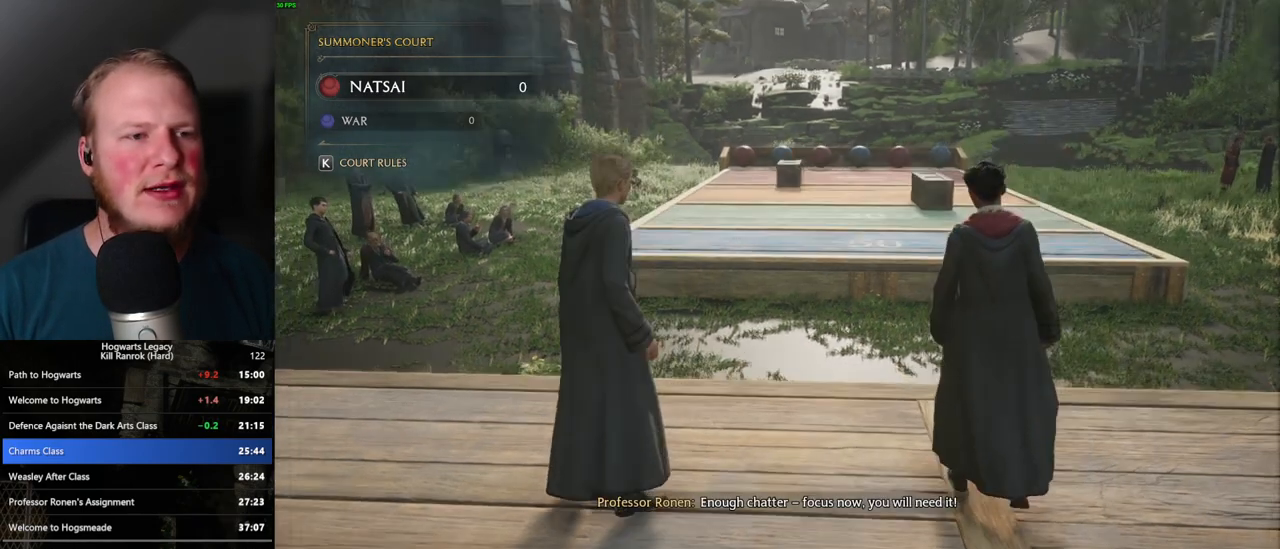
{"keys": ["d", "s"], "mouse": [], "events": [[50, "d", "down"]]}
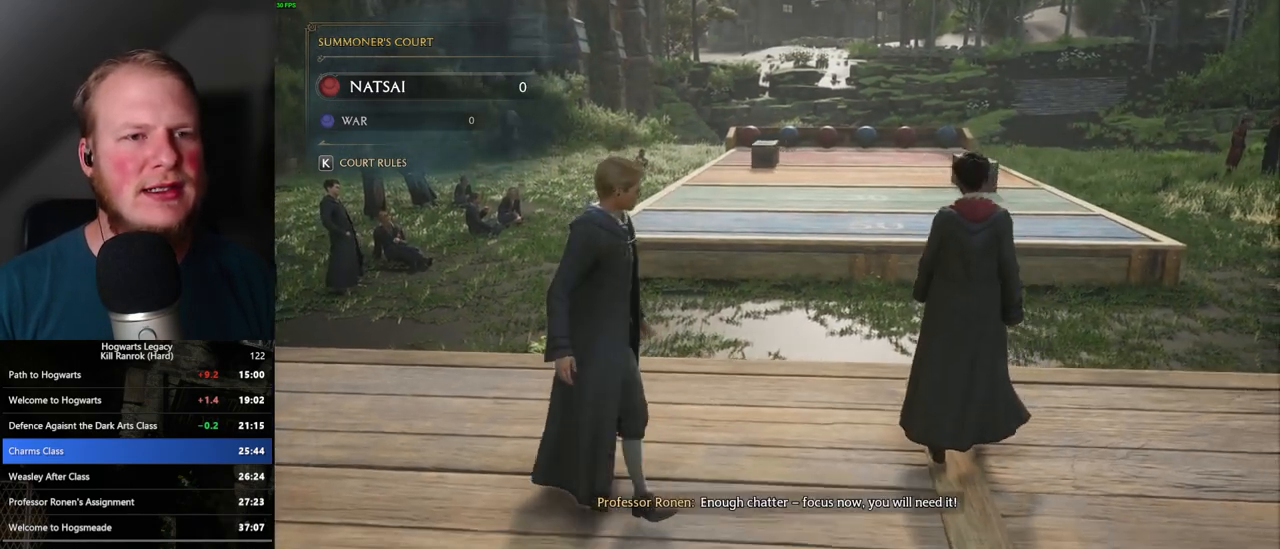
{"keys": ["d"], "mouse": [], "events": [[133, "s", "up"]]}
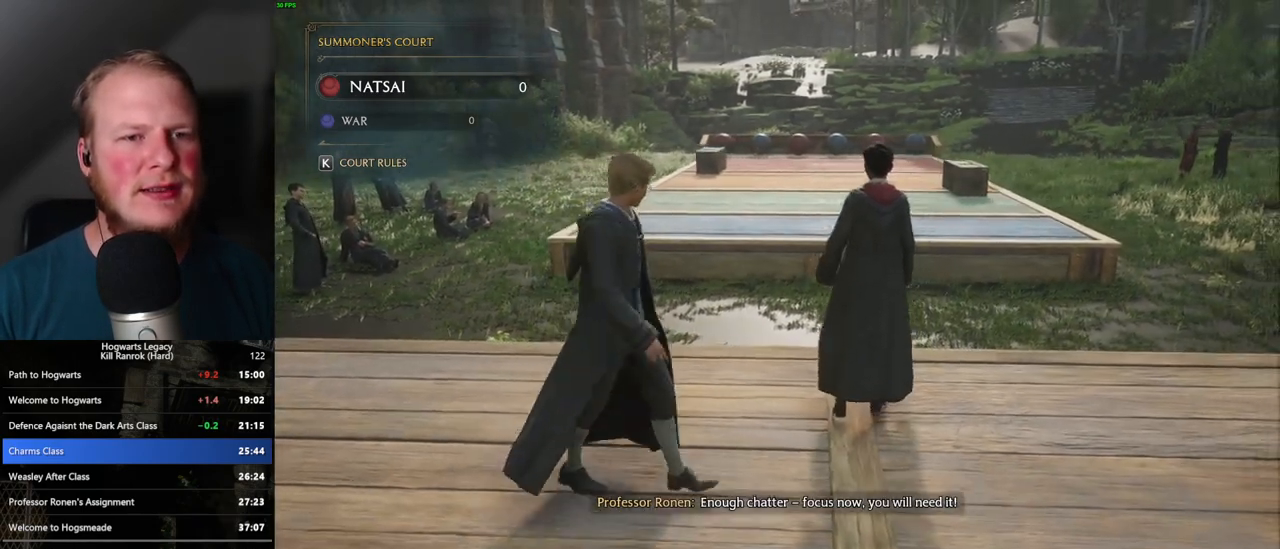
{"keys": ["d"], "mouse": [], "events": []}
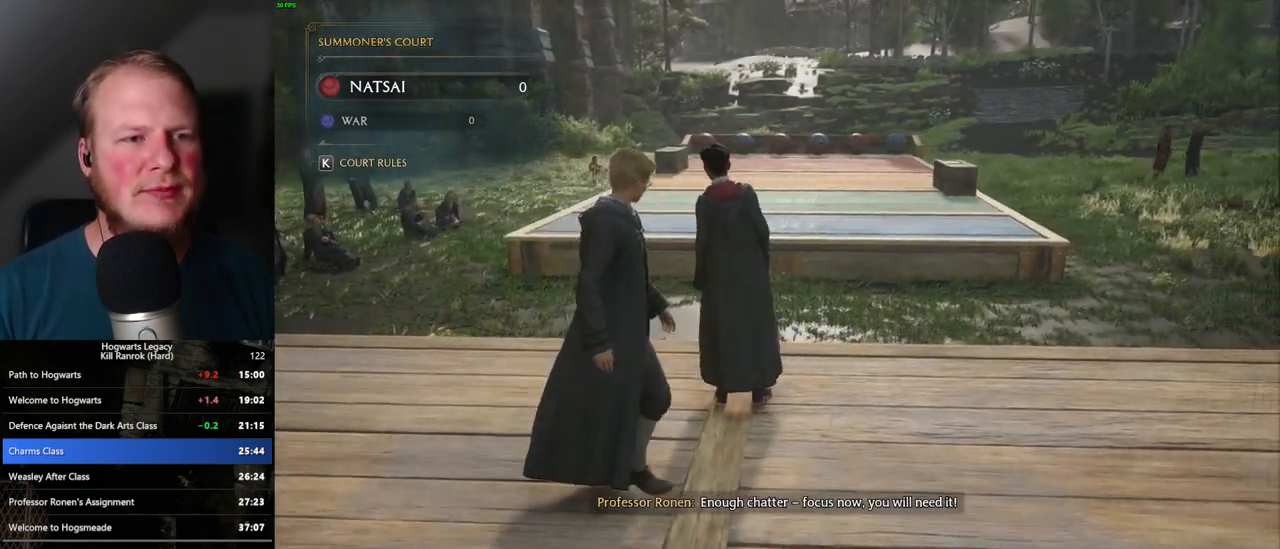
{"keys": ["d", "s"], "mouse": [], "events": [[250, "s", "down"]]}
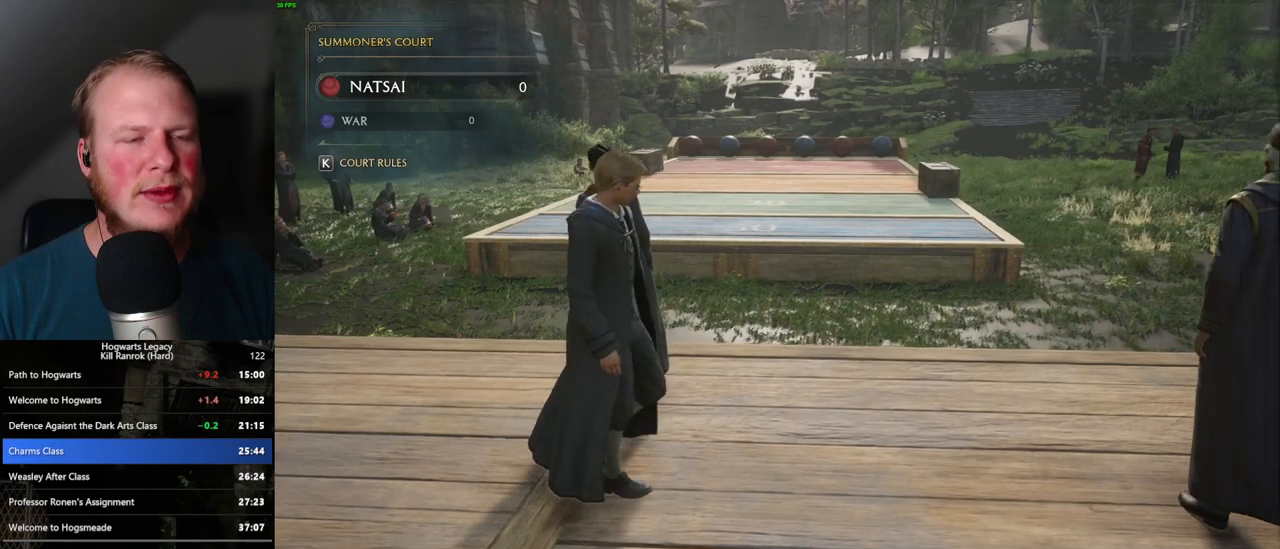
{"keys": [], "mouse": [], "events": [[133, "d", "up"], [167, "s", "up"]]}